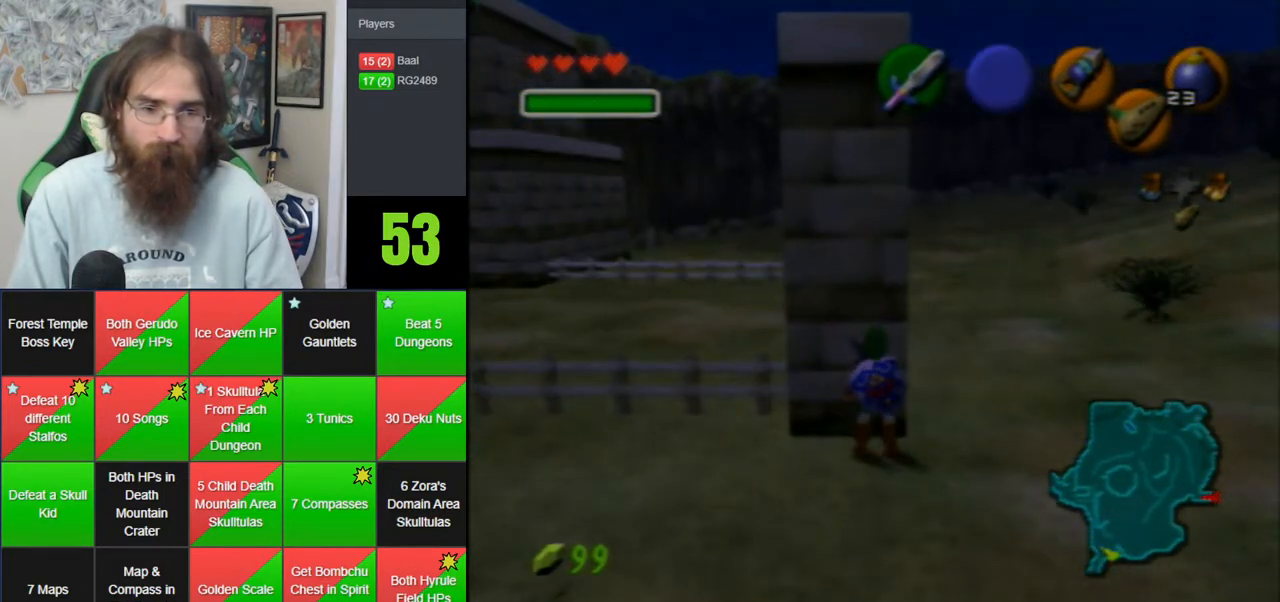
Gameplay with a controller (Nintendo layout); each line is a JSON object with the inputs held at the frame after it (dt_ms = milliseconds from this image to that frame). "events" lists button and stick changes between this image and that frame as [ms after this image, input, new state], when the widget could be followed in between. Not read: B DPAD_DOWN DPAD_RIGHT DPAD_UP L1 L3 R1 R3 START X Y.
{"dt_ms": 500, "buttons": [], "left_stick": "center", "events": [[183, "left_stick", "up"], [300, "left_stick", "center"], [317, "Z", "down"], [433, "Z", "up"]]}
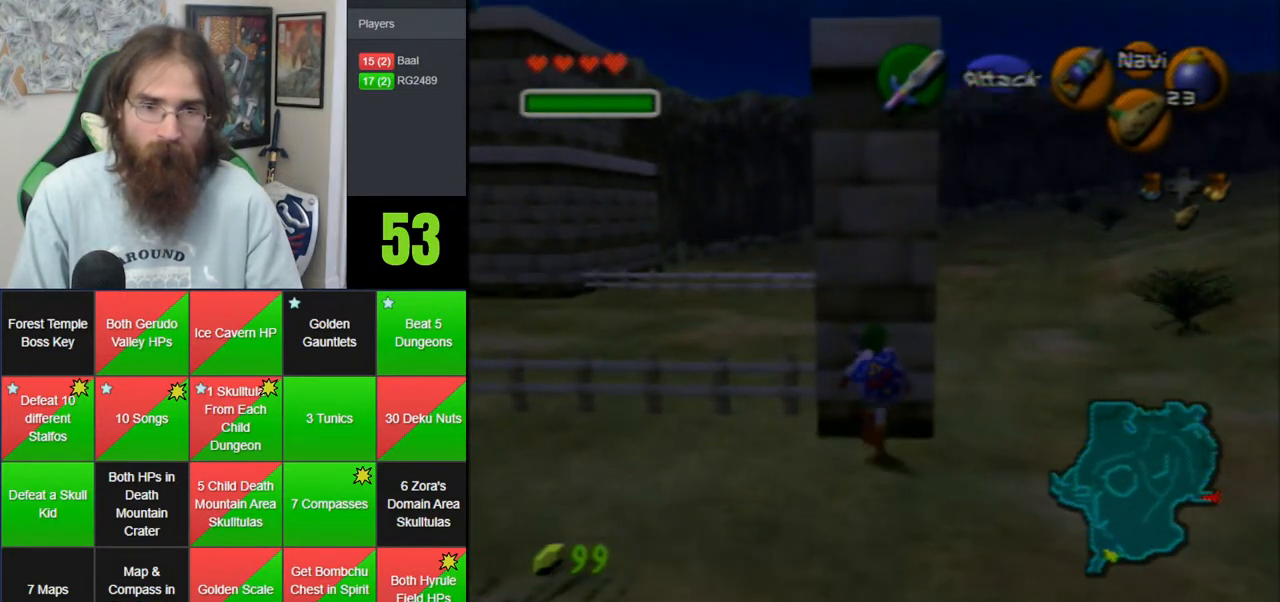
{"dt_ms": 500, "buttons": [], "left_stick": "center", "events": []}
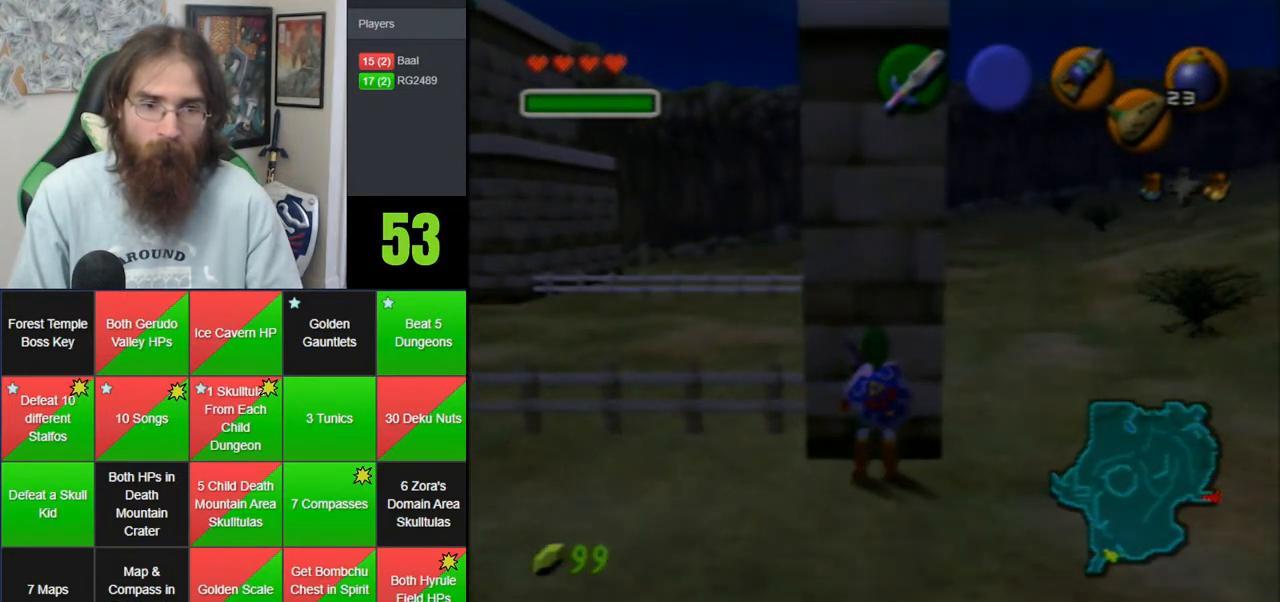
{"dt_ms": 500, "buttons": [], "left_stick": "center", "events": []}
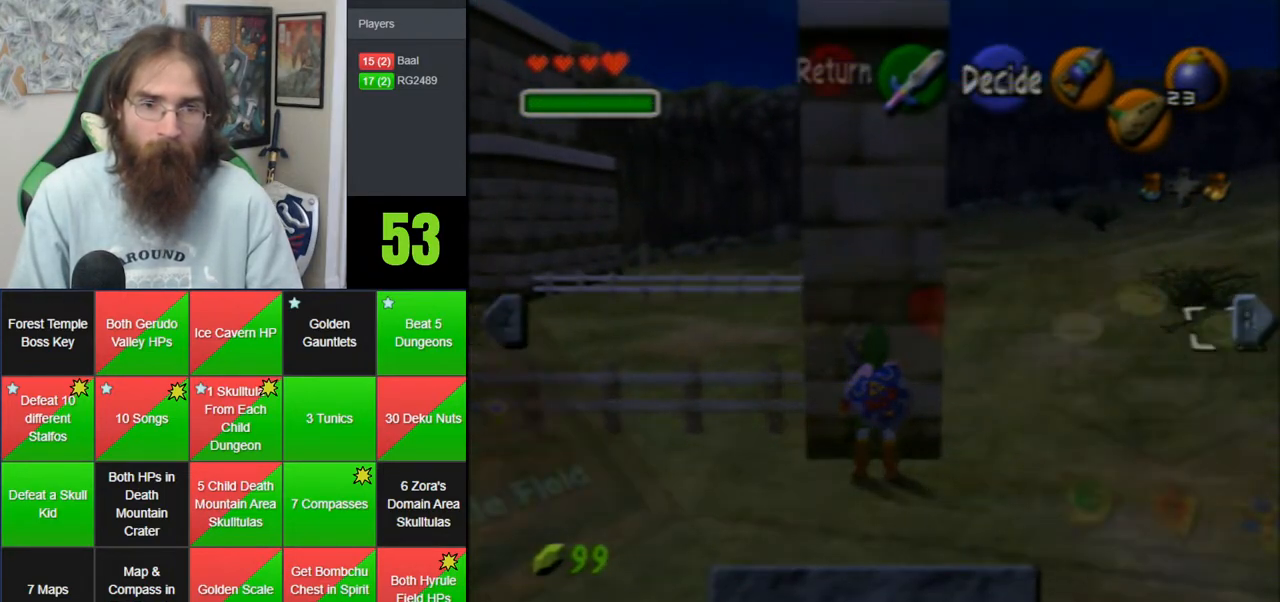
{"dt_ms": 500, "buttons": [], "left_stick": "center", "events": [[367, "Z", "down"], [450, "Z", "up"]]}
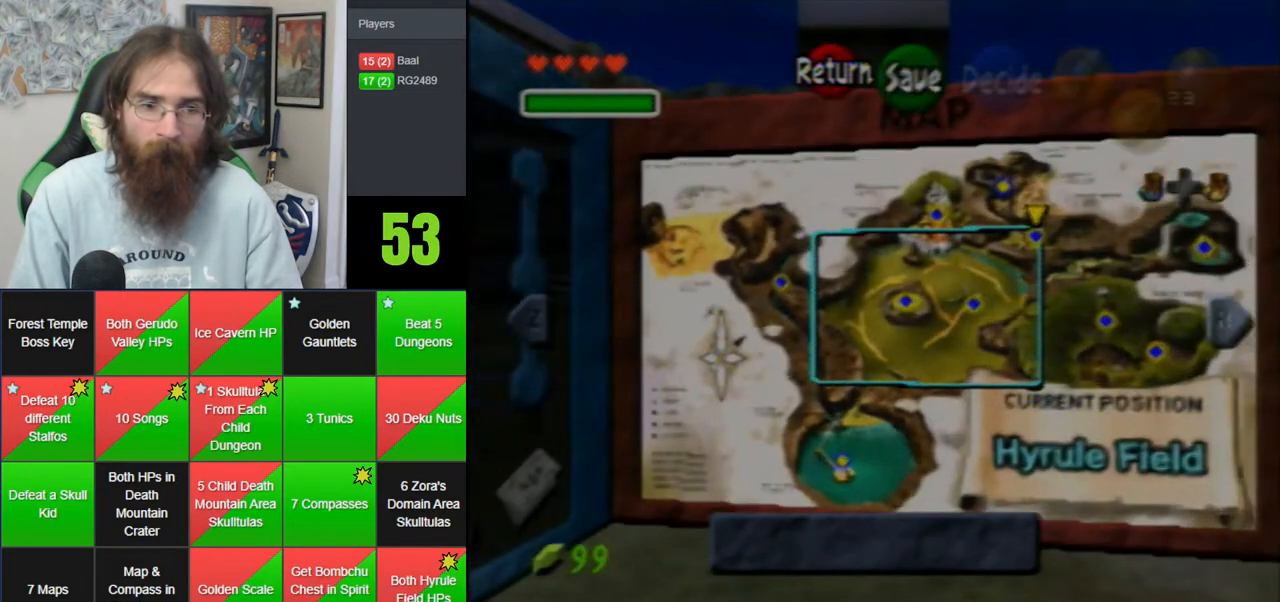
{"dt_ms": 500, "buttons": [], "left_stick": "left", "events": [[383, "left_stick", "left"]]}
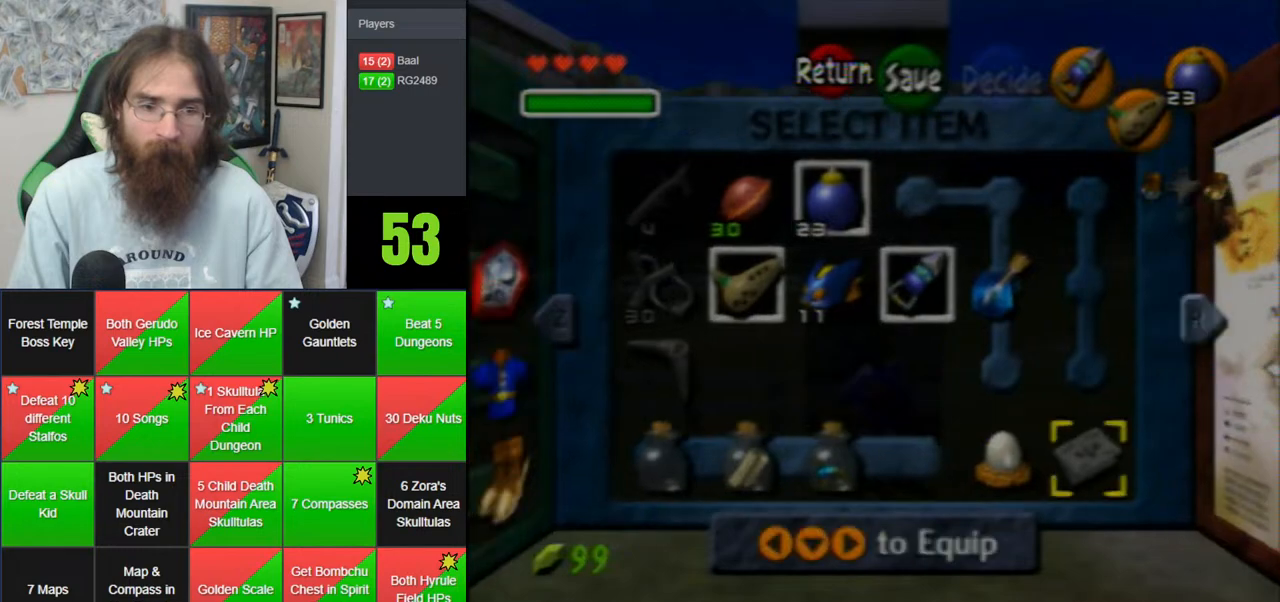
{"dt_ms": 500, "buttons": [], "left_stick": "left", "events": [[17, "left_stick", "center"], [83, "left_stick", "left"], [200, "left_stick", "center"], [400, "left_stick", "left"]]}
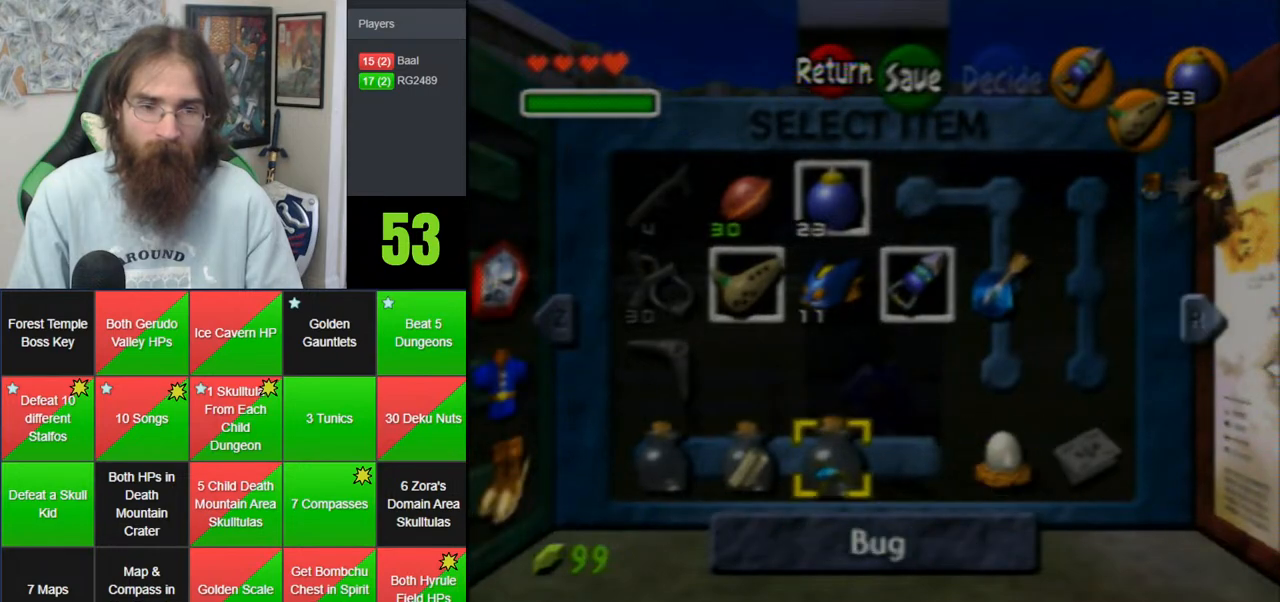
{"dt_ms": 500, "buttons": ["C_RIGHT"], "left_stick": "center", "events": [[50, "left_stick", "center"], [83, "C_DOWN", "down"], [183, "C_DOWN", "up"], [400, "C_RIGHT", "down"]]}
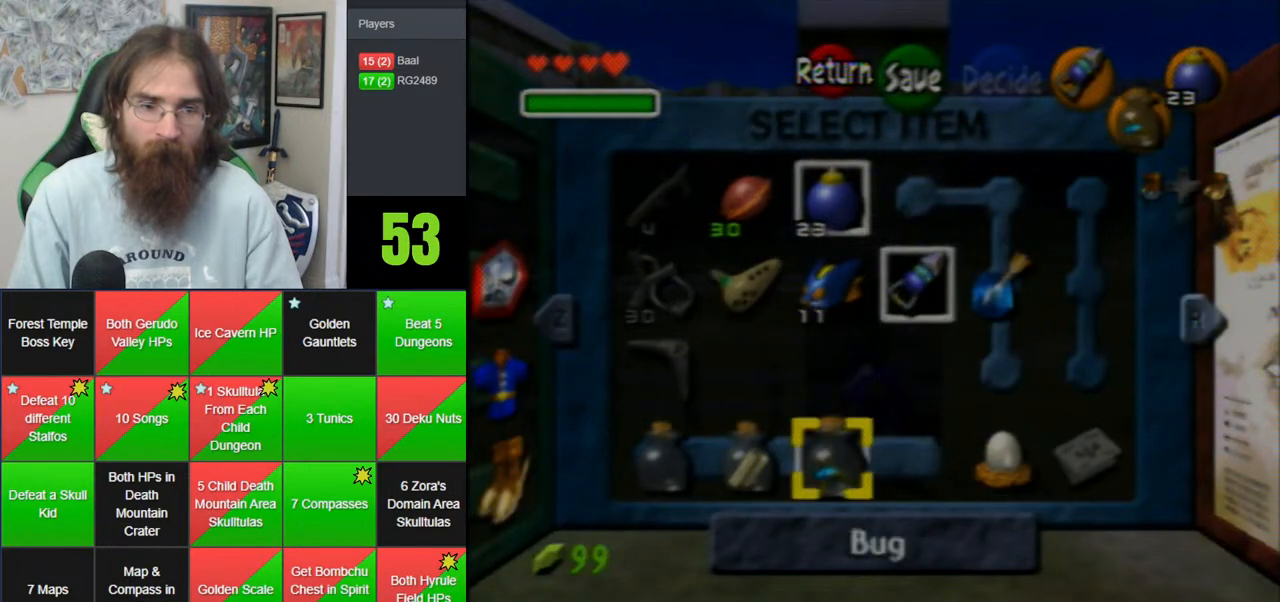
{"dt_ms": 500, "buttons": [], "left_stick": "center", "events": [[83, "C_RIGHT", "up"]]}
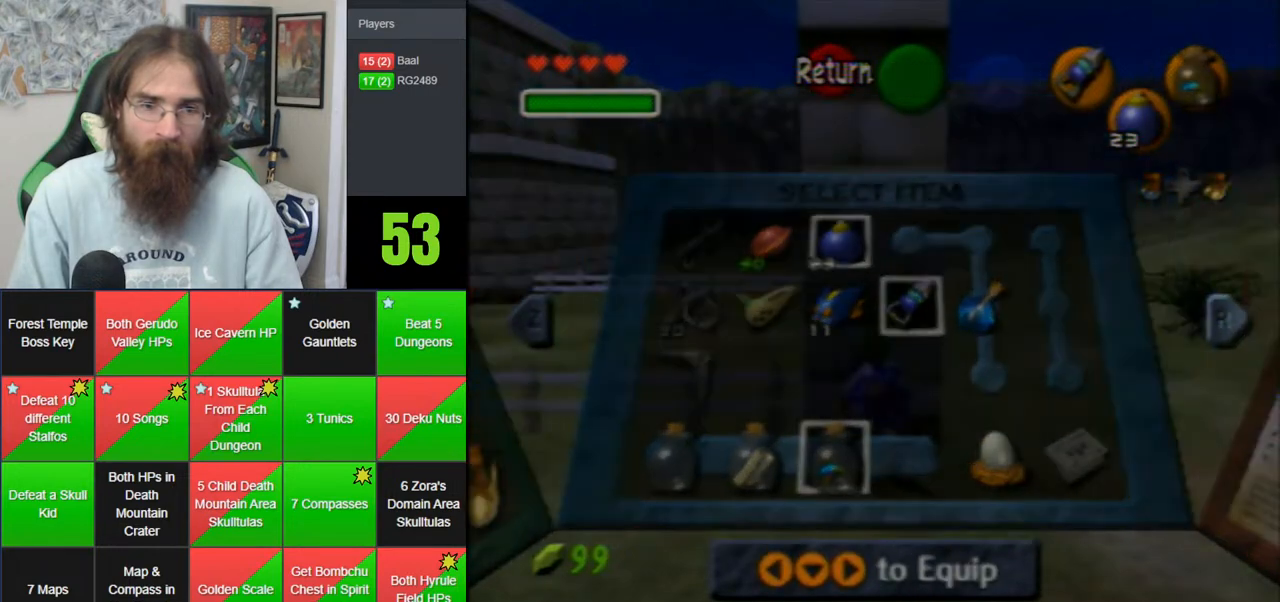
{"dt_ms": 500, "buttons": [], "left_stick": "up", "events": [[133, "left_stick", "up"]]}
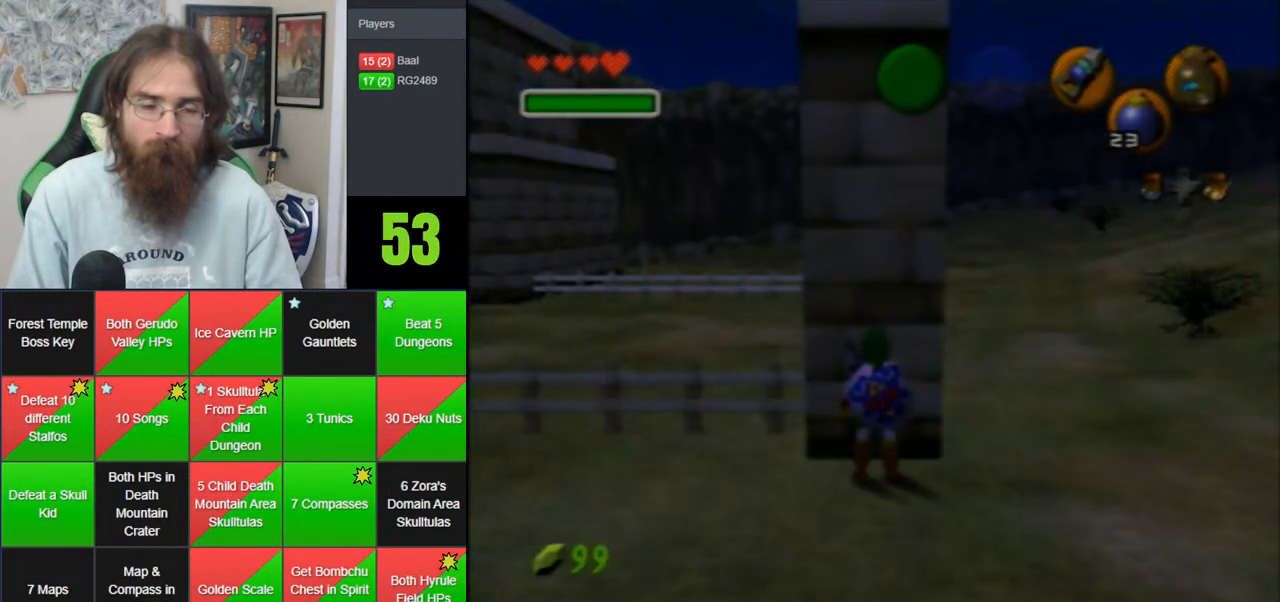
{"dt_ms": 500, "buttons": ["Z"], "left_stick": "center", "events": [[400, "left_stick", "center"], [433, "Z", "down"]]}
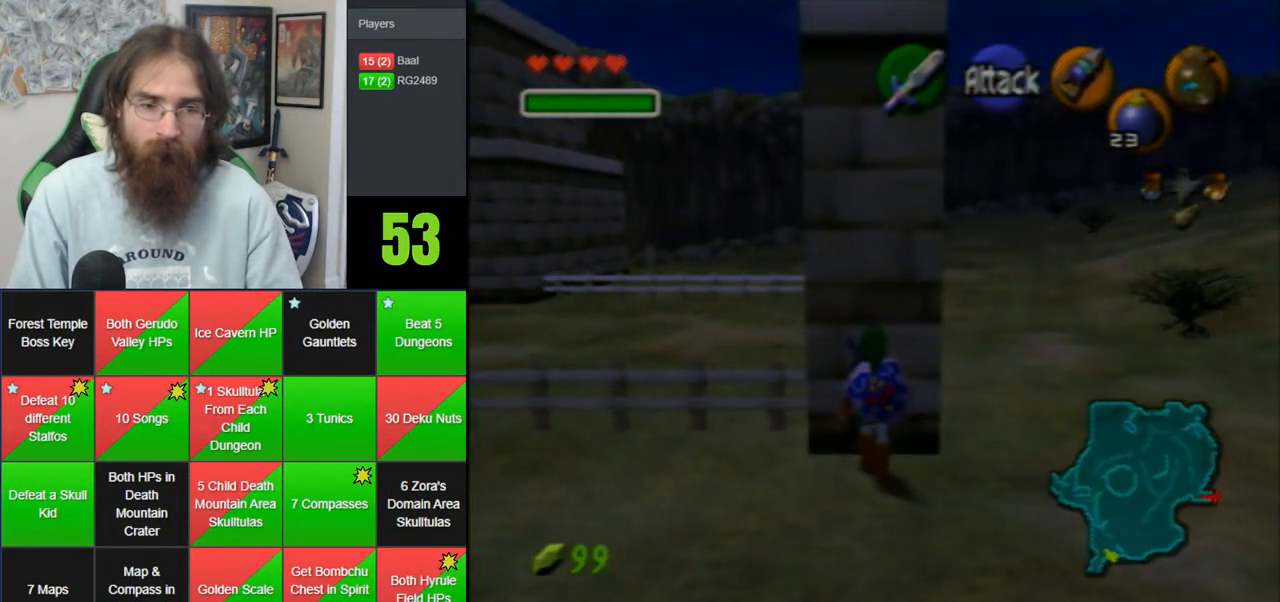
{"dt_ms": 500, "buttons": [], "left_stick": "right", "events": [[50, "Z", "up"], [167, "left_stick", "right"]]}
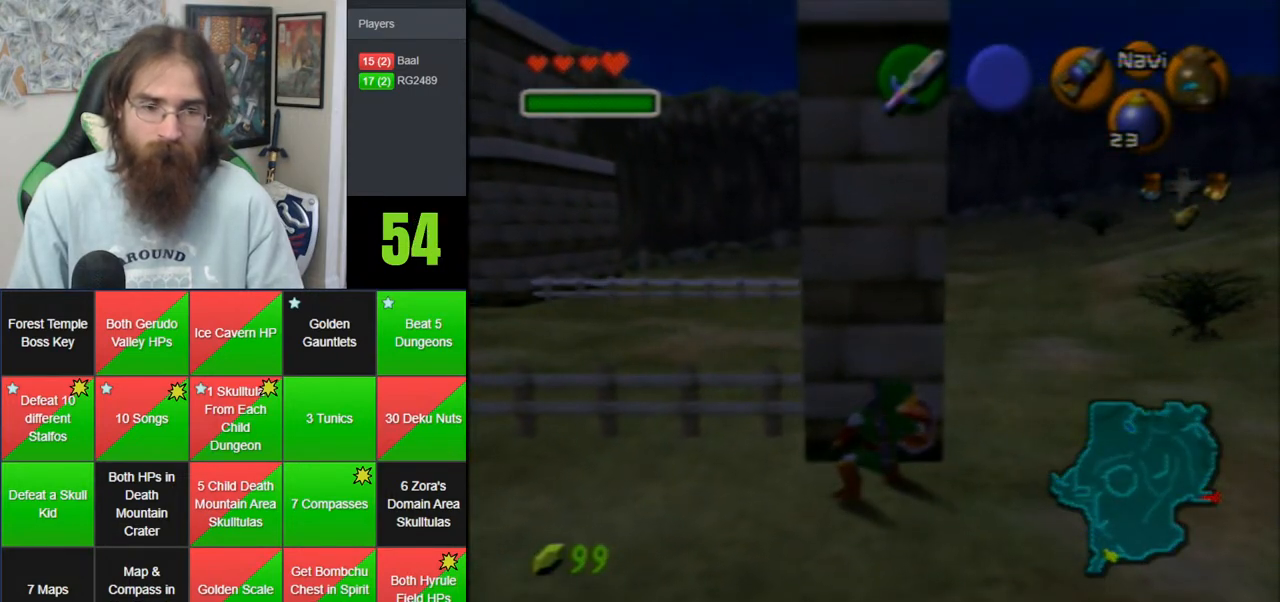
{"dt_ms": 1000, "buttons": [], "left_stick": "center", "events": [[183, "Z", "down"], [250, "left_stick", "center"], [483, "left_stick", "right"], [550, "A", "down"], [700, "A", "up"], [700, "left_stick", "center"], [933, "Z", "up"]]}
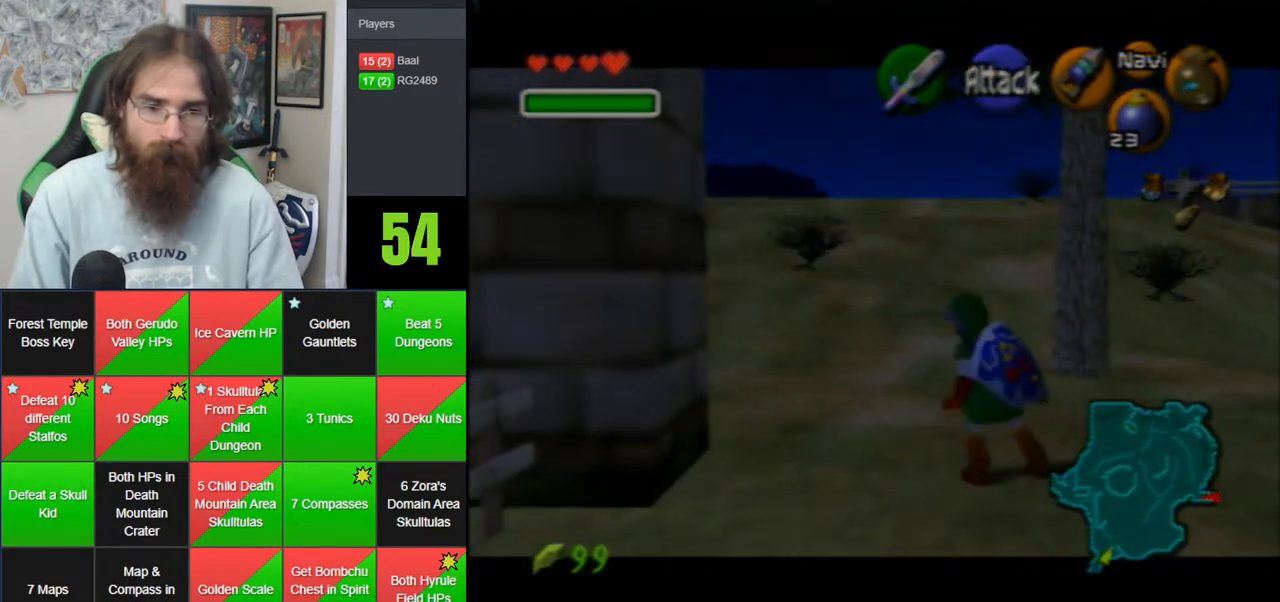
{"dt_ms": 500, "buttons": [], "left_stick": "right", "events": [[83, "left_stick", "right"]]}
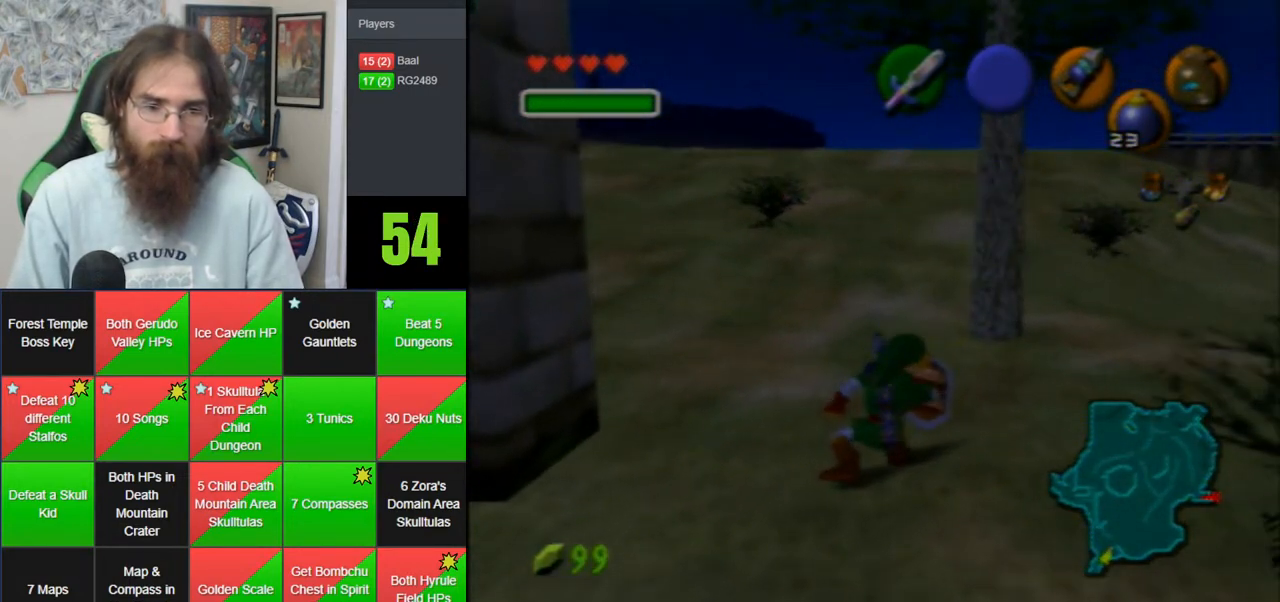
{"dt_ms": 500, "buttons": ["Z"], "left_stick": "center", "events": [[233, "Z", "down"], [300, "left_stick", "center"]]}
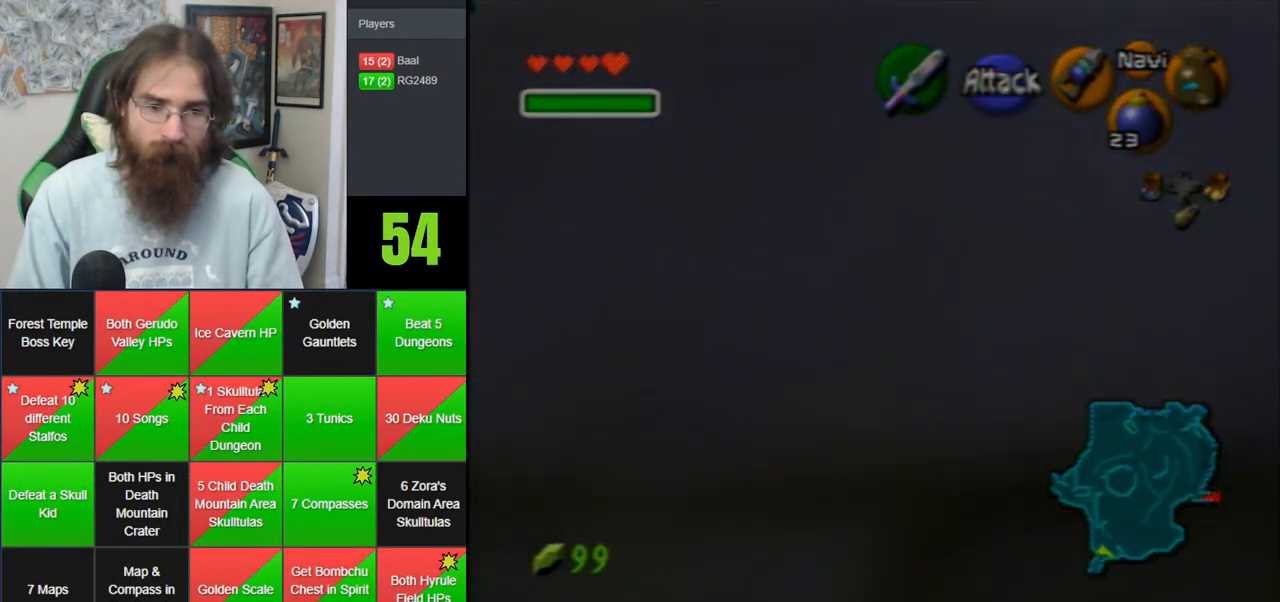
{"dt_ms": 500, "buttons": ["Z"], "left_stick": "center", "events": [[150, "C_DOWN", "down"], [267, "C_DOWN", "up"]]}
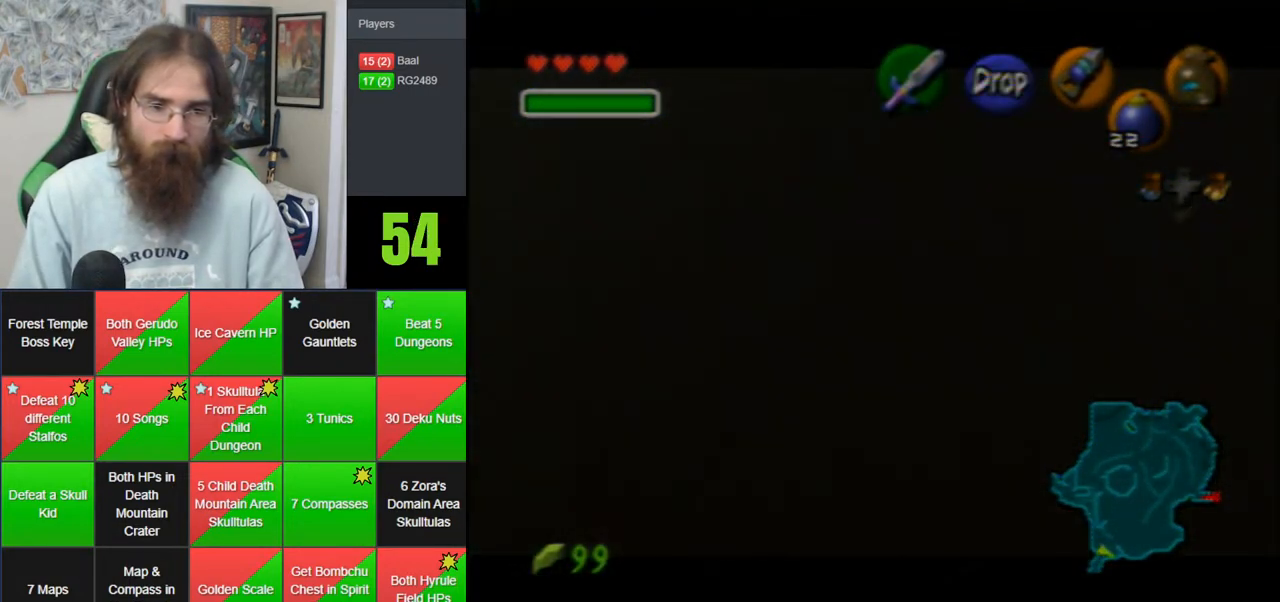
{"dt_ms": 500, "buttons": ["Z"], "left_stick": "center", "events": [[217, "A", "down"], [300, "A", "up"], [400, "A", "down"], [483, "A", "up"]]}
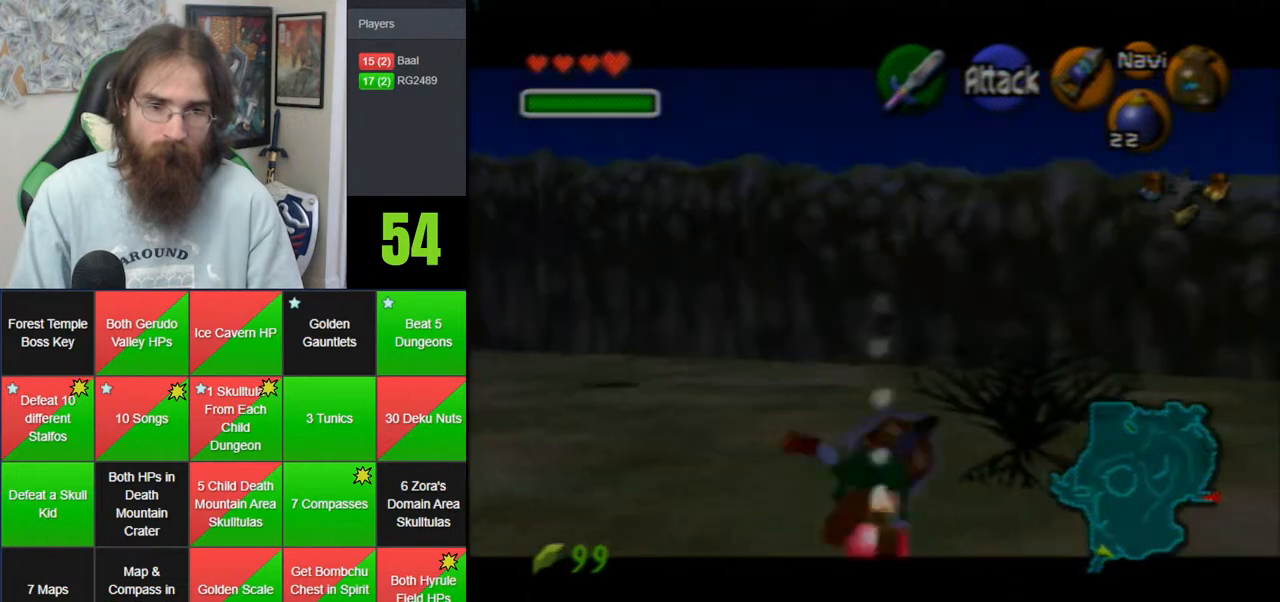
{"dt_ms": 500, "buttons": ["A", "Z"], "left_stick": "down", "events": [[83, "A", "down"], [167, "A", "up"], [400, "left_stick", "down"], [417, "A", "down"]]}
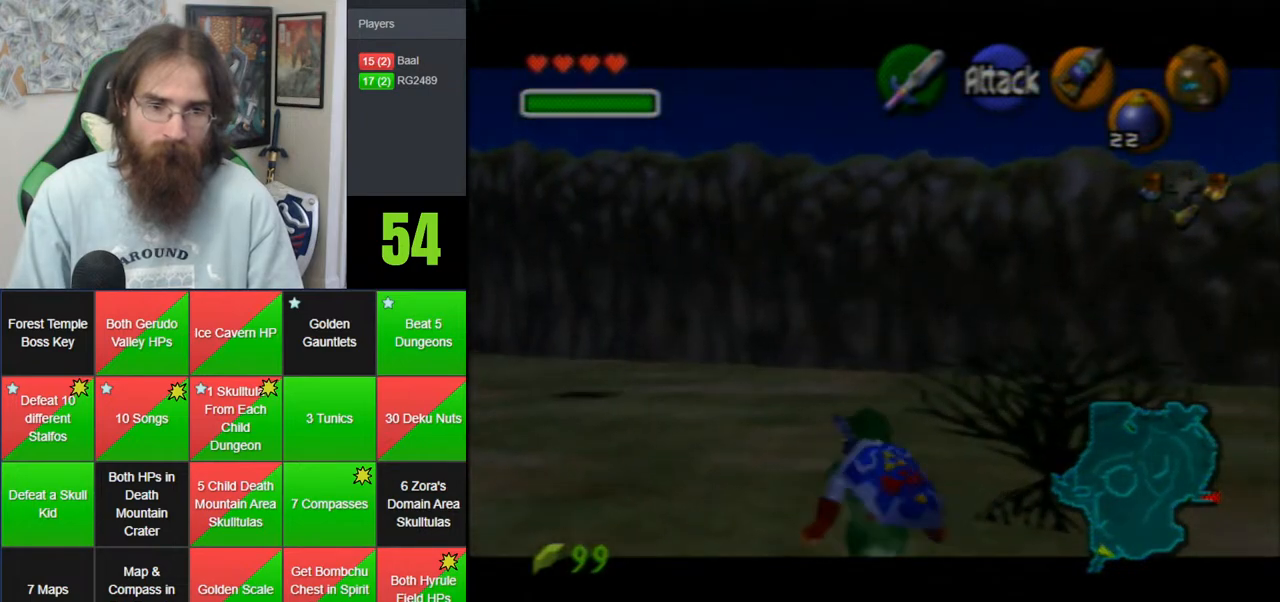
{"dt_ms": 500, "buttons": ["Z", "C_RIGHT"], "left_stick": "center", "events": [[67, "A", "up"], [67, "left_stick", "center"], [200, "C_RIGHT", "down"], [333, "C_RIGHT", "up"], [400, "C_RIGHT", "down"]]}
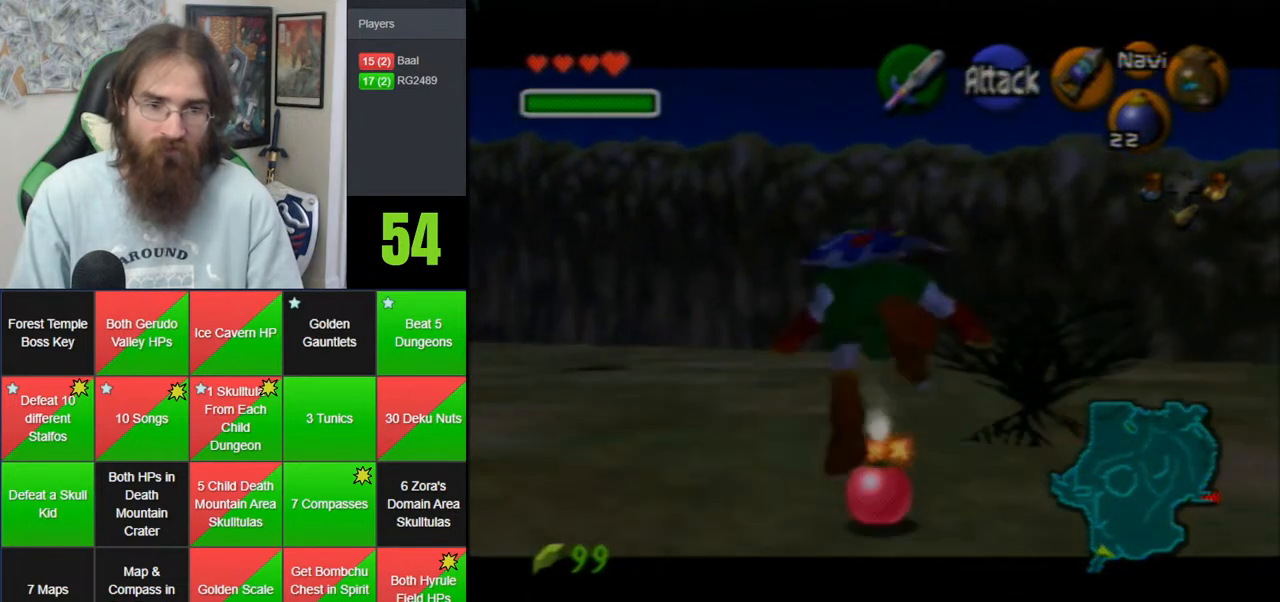
{"dt_ms": 500, "buttons": ["Z", "C_RIGHT"], "left_stick": "center", "events": [[17, "C_RIGHT", "up"], [83, "C_RIGHT", "down"], [200, "C_RIGHT", "up"], [300, "C_RIGHT", "down"], [417, "C_RIGHT", "up"], [450, "C_RIGHT", "down"]]}
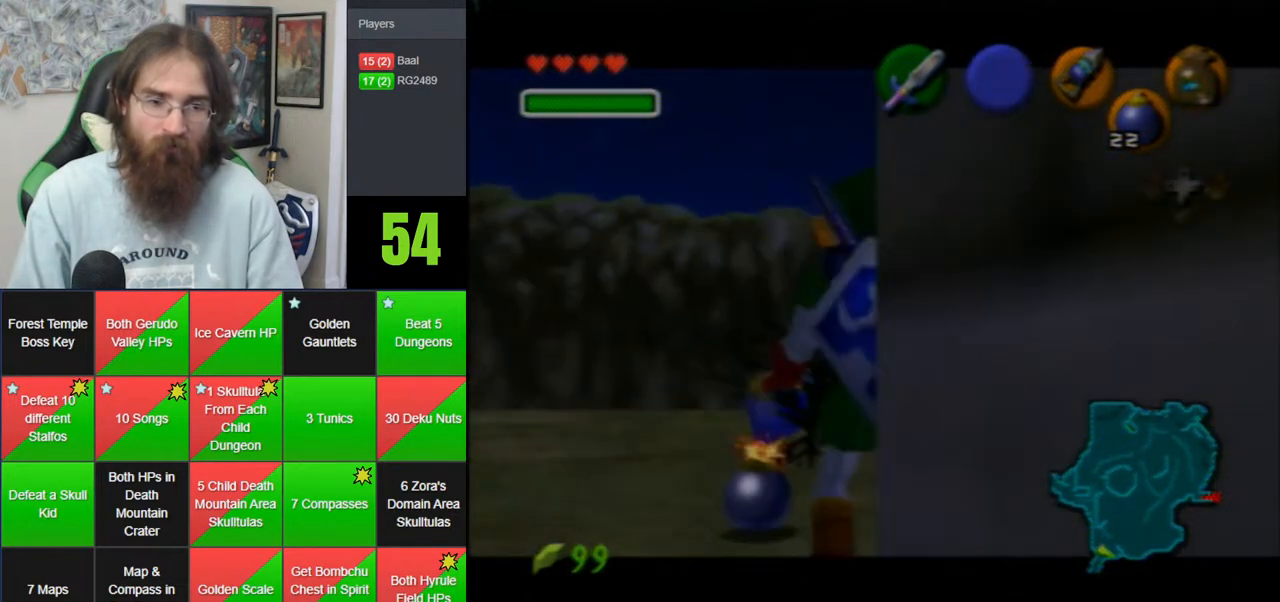
{"dt_ms": 500, "buttons": ["C_RIGHT"], "left_stick": "center", "events": [[117, "C_RIGHT", "up"], [167, "C_RIGHT", "down"], [167, "Z", "up"], [333, "C_RIGHT", "up"], [400, "C_RIGHT", "down"]]}
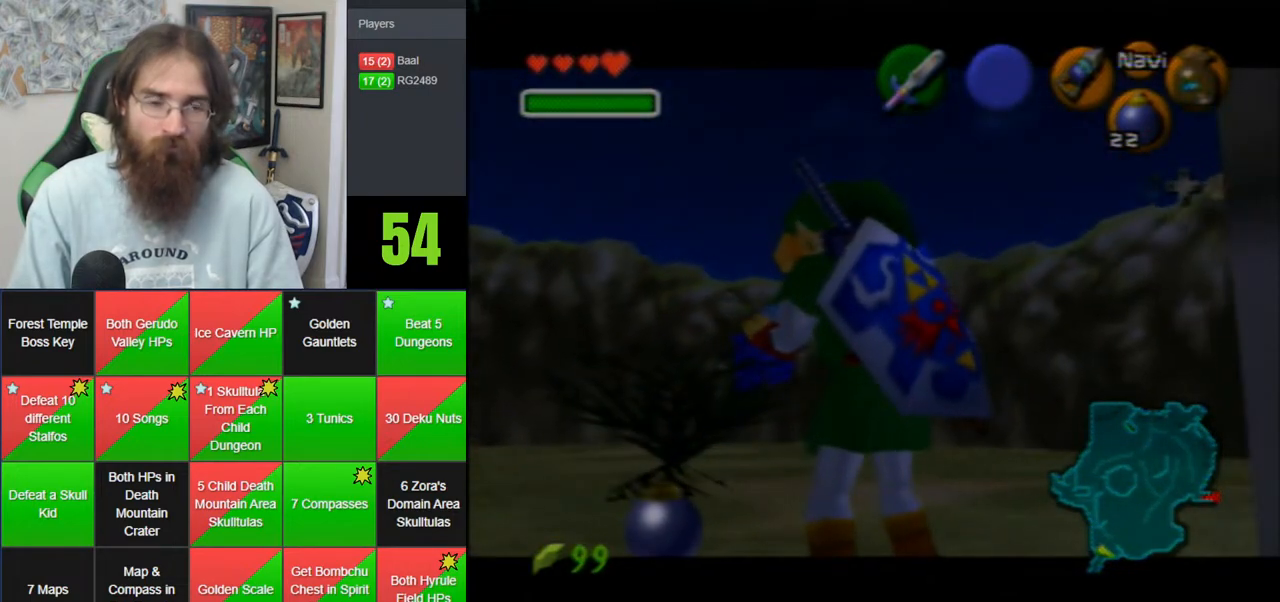
{"dt_ms": 500, "buttons": ["C_RIGHT"], "left_stick": "center", "events": [[17, "C_RIGHT", "up"], [83, "C_RIGHT", "down"], [200, "C_RIGHT", "up"], [300, "C_RIGHT", "down"], [417, "C_RIGHT", "up"], [483, "C_RIGHT", "down"]]}
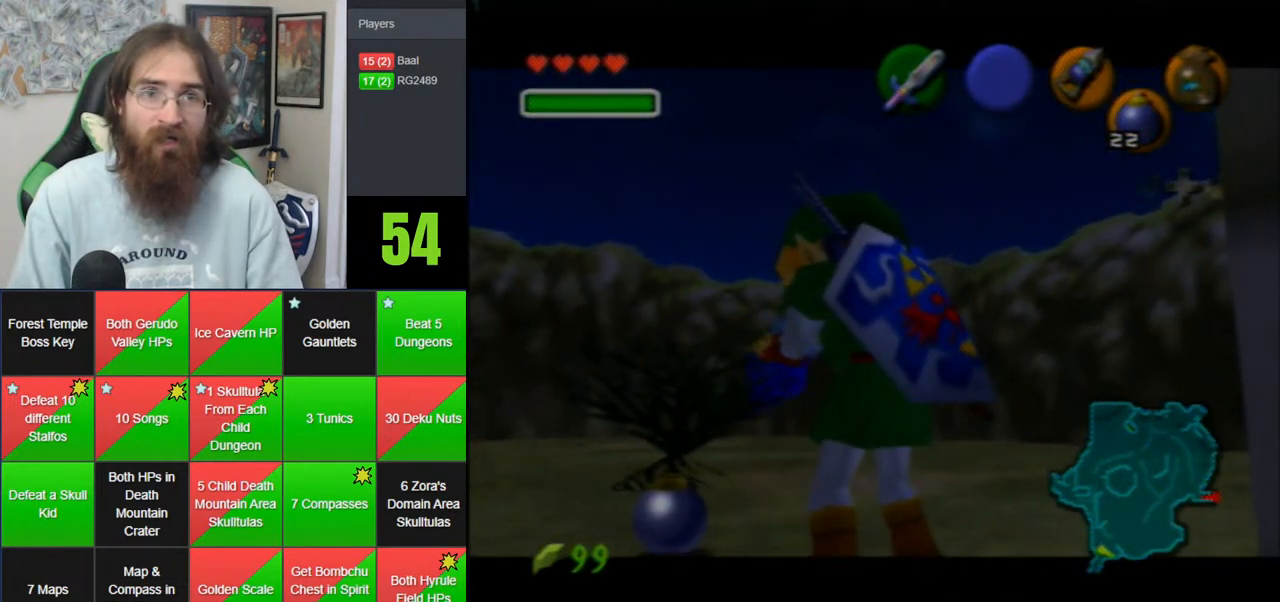
{"dt_ms": 500, "buttons": ["C_RIGHT"], "left_stick": "center", "events": [[117, "C_RIGHT", "up"], [183, "C_RIGHT", "down"], [300, "C_RIGHT", "up"], [367, "C_RIGHT", "down"]]}
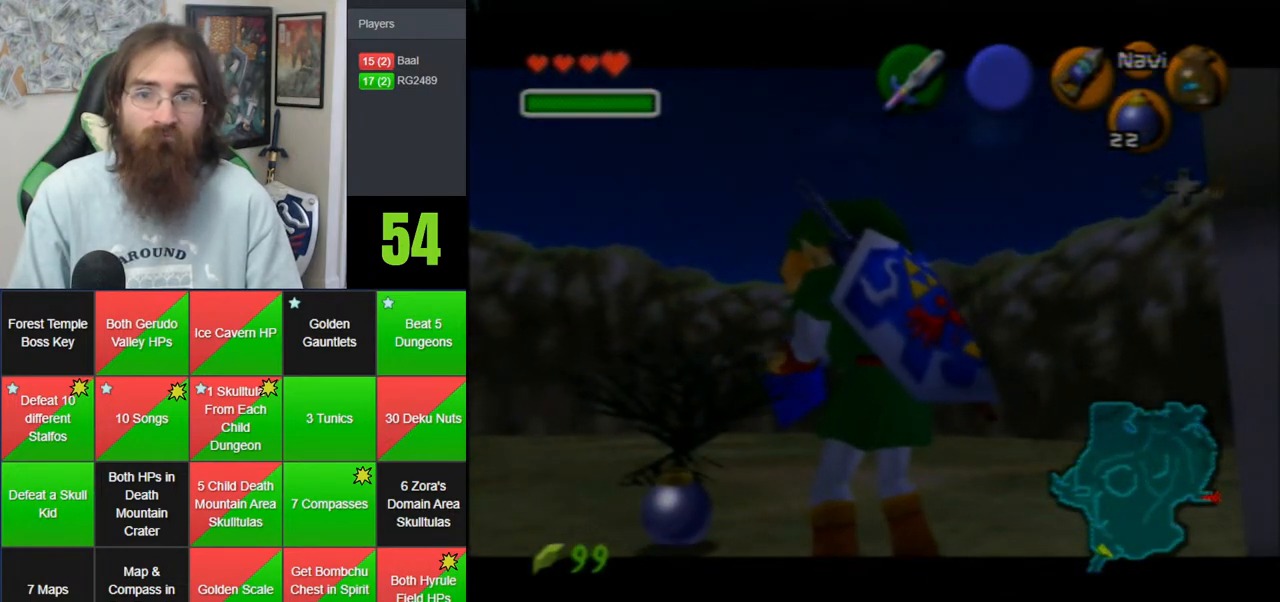
{"dt_ms": 500, "buttons": ["C_RIGHT"], "left_stick": "center", "events": [[17, "C_RIGHT", "up"], [83, "C_RIGHT", "down"], [233, "C_RIGHT", "up"], [300, "C_RIGHT", "down"], [417, "C_RIGHT", "up"], [483, "C_RIGHT", "down"]]}
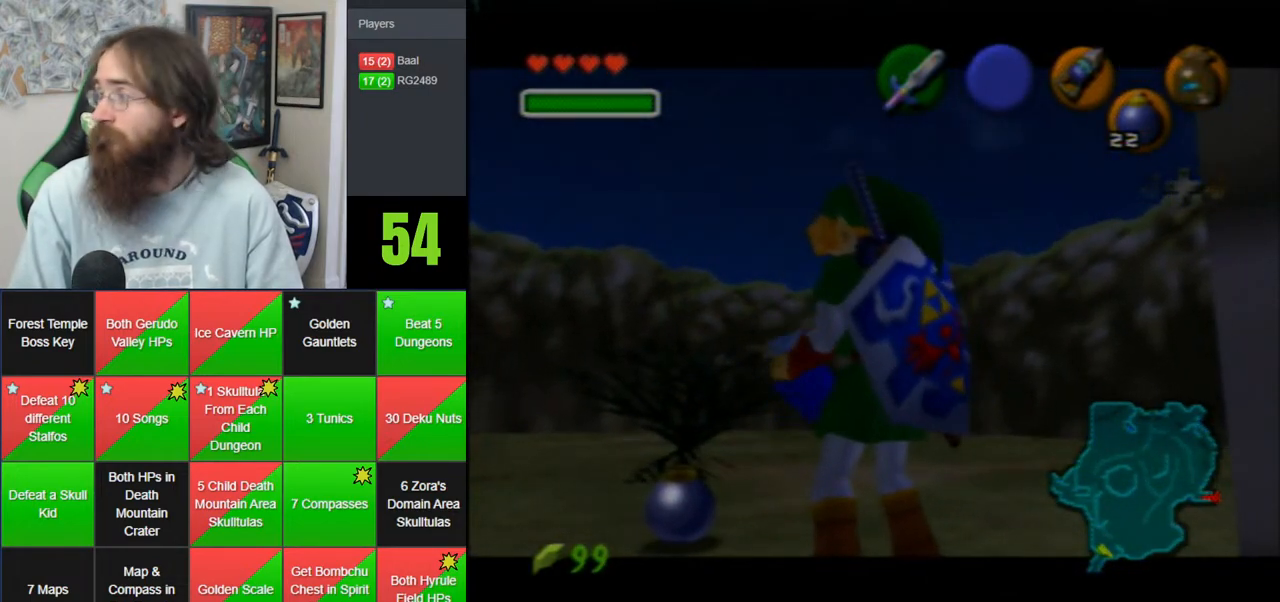
{"dt_ms": 500, "buttons": ["C_RIGHT"], "left_stick": "center", "events": [[150, "C_RIGHT", "up"], [200, "C_RIGHT", "down"], [333, "C_RIGHT", "up"], [433, "C_RIGHT", "down"]]}
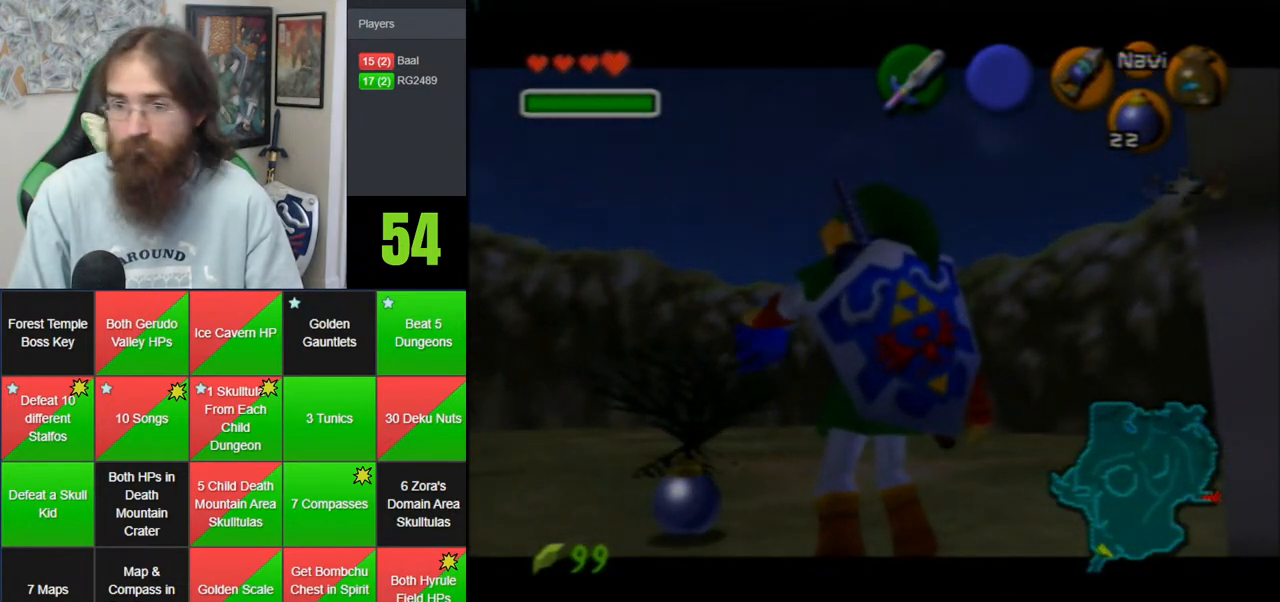
{"dt_ms": 500, "buttons": ["C_RIGHT"], "left_stick": "center", "events": [[17, "C_RIGHT", "up"], [117, "C_RIGHT", "down"], [233, "C_RIGHT", "up"], [267, "C_RIGHT", "down"], [417, "C_RIGHT", "up"], [483, "C_RIGHT", "down"]]}
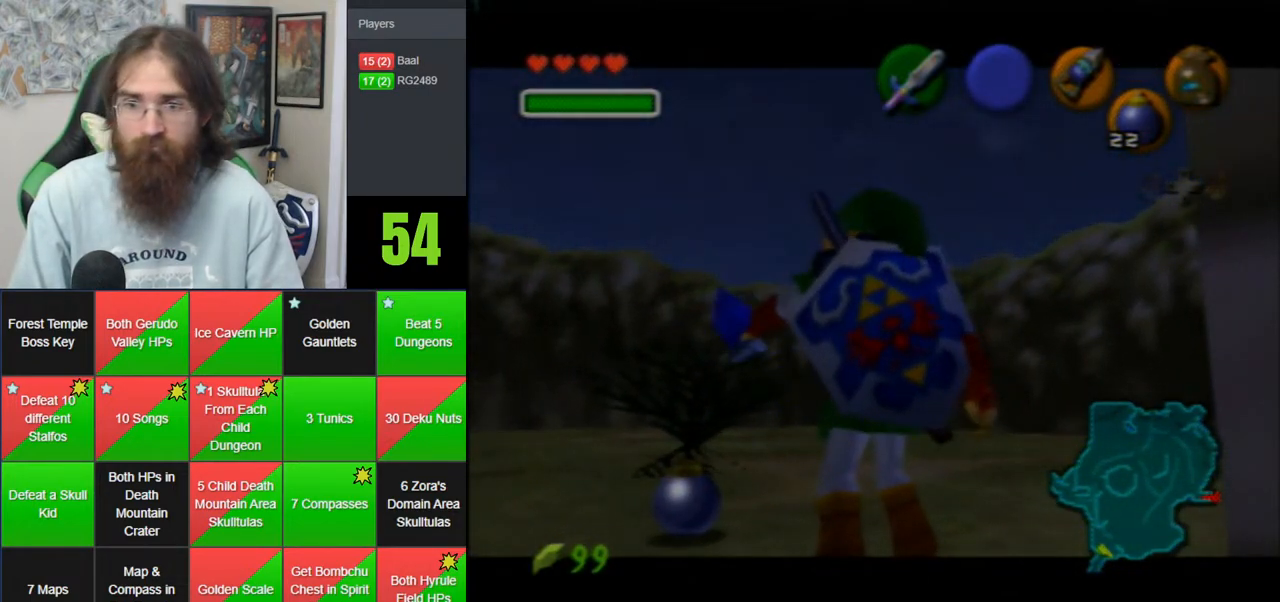
{"dt_ms": 500, "buttons": [], "left_stick": "center", "events": [[117, "C_RIGHT", "up"], [167, "C_RIGHT", "down"], [300, "C_RIGHT", "up"], [367, "C_RIGHT", "down"], [483, "C_RIGHT", "up"]]}
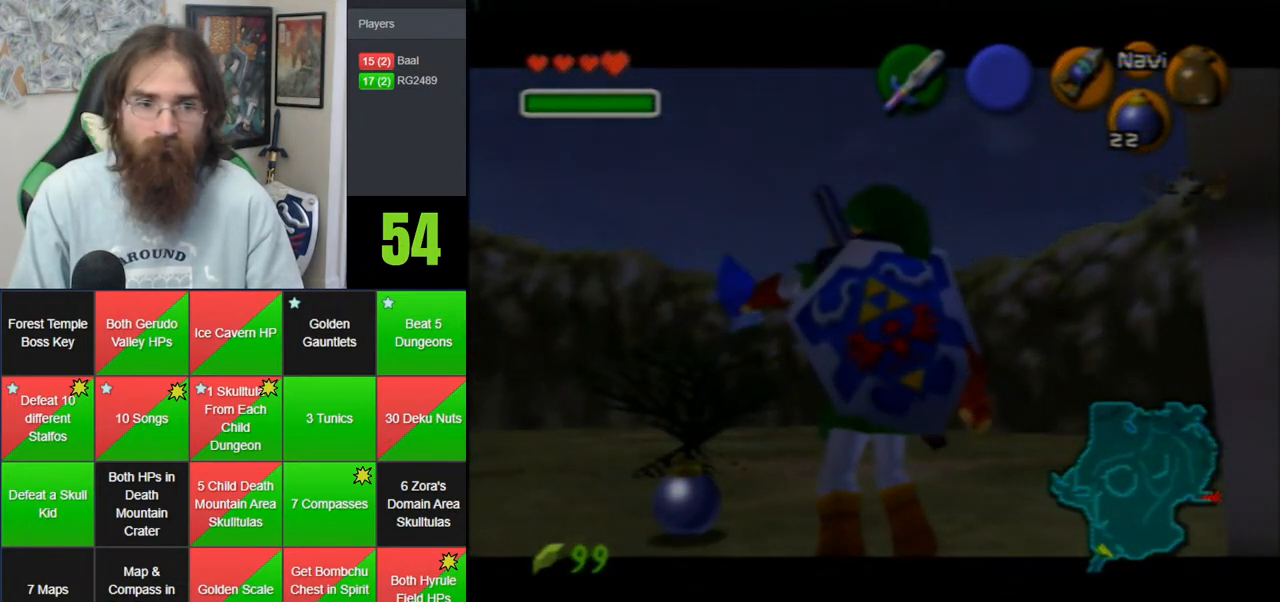
{"dt_ms": 500, "buttons": ["C_RIGHT"], "left_stick": "center", "events": [[50, "C_RIGHT", "down"], [200, "C_RIGHT", "up"], [233, "C_RIGHT", "down"], [383, "C_RIGHT", "up"], [450, "C_RIGHT", "down"]]}
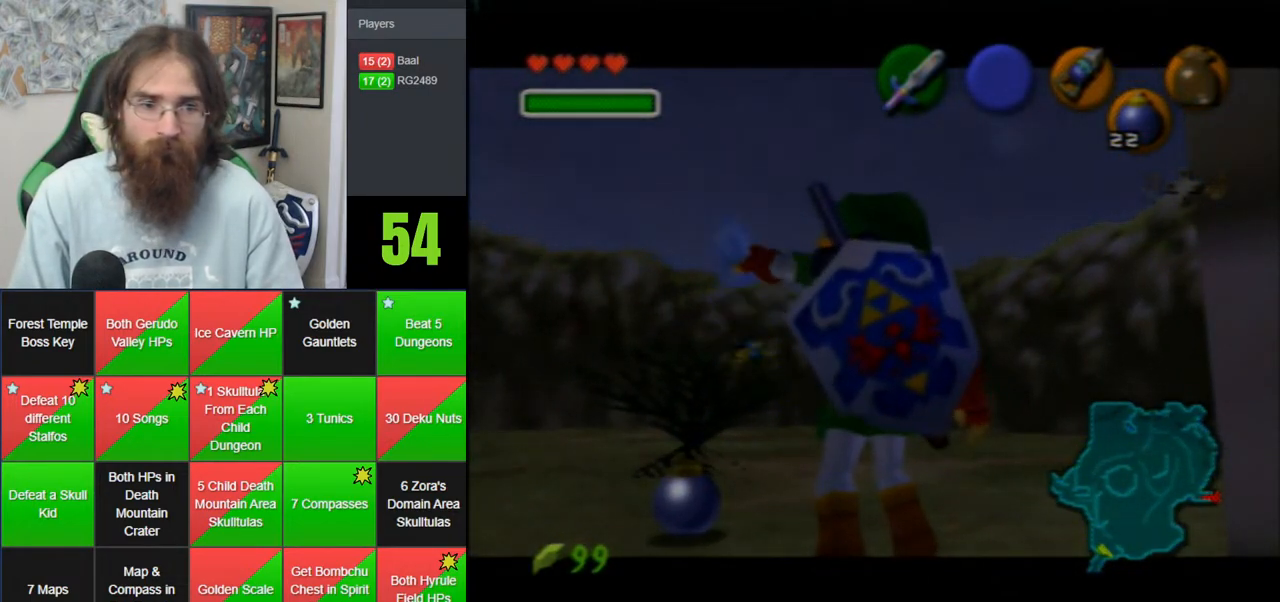
{"dt_ms": 500, "buttons": [], "left_stick": "center", "events": [[83, "C_RIGHT", "up"], [133, "C_RIGHT", "down"], [300, "C_RIGHT", "up"]]}
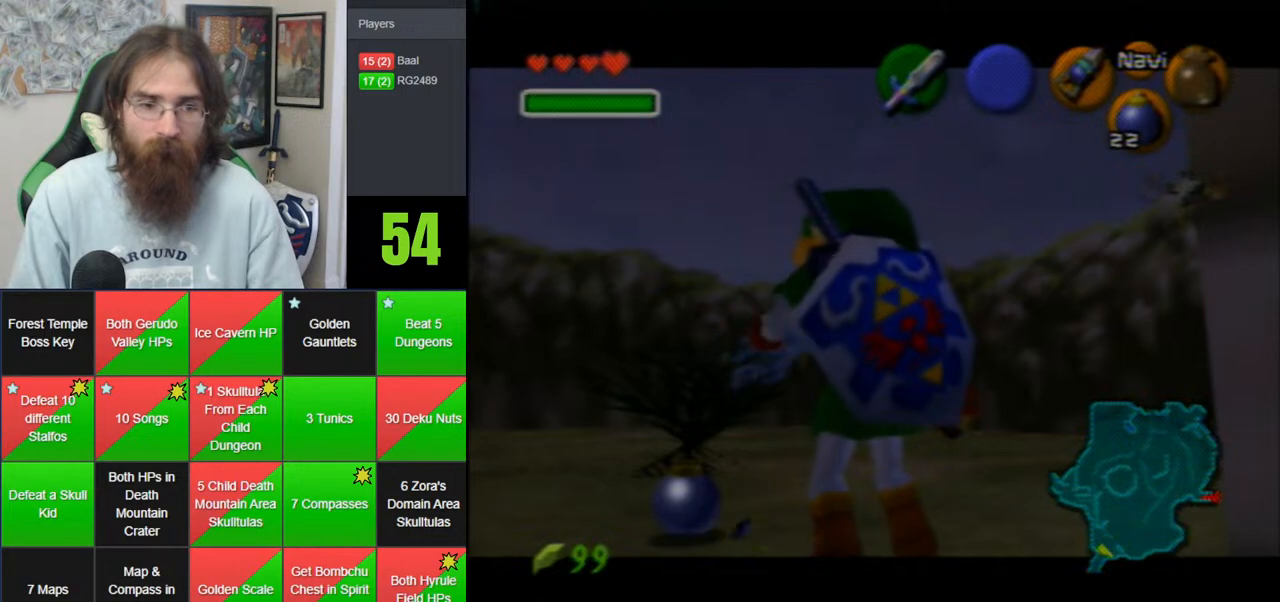
{"dt_ms": 500, "buttons": [], "left_stick": "center", "events": []}